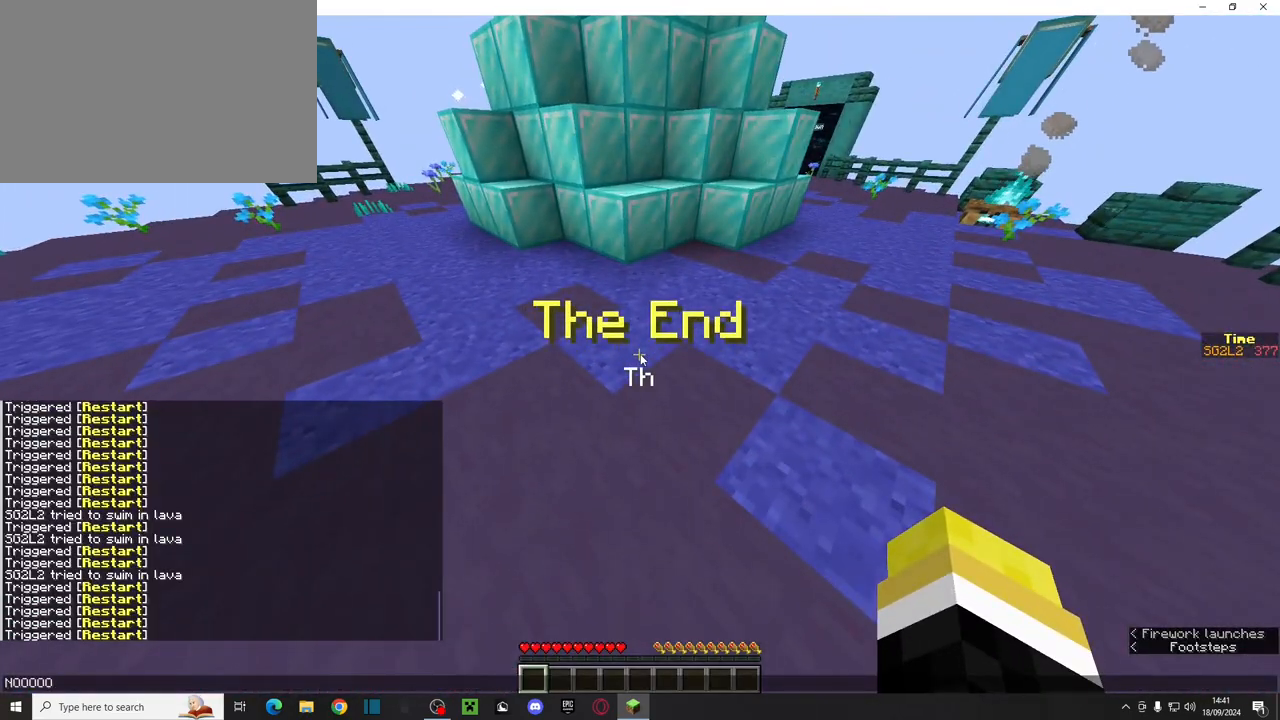
Gameplay with keyboard and mouse; each line is a JSON object with the keys and mouse buttons held at the frame after it. "events" lists presses ("down") and releases ("up") of "a", "ctrl", "d", "e", "q", "s", "shift", "space", "w", "mouse_left", "mouse_wheel", "mouse_right", "mouse_mb4" and "mouse_mb5" between this image and that frame as [ms after this image, input, new state], when the widget could be followed in between. "mouse_left", "mouse_wheel", "mouse_right", "mouse_mb4", "mouse_mb5" = the "left", "wheel", "right", "mb4", "mb5" buttons of the "mouse" list. No other keys are recorded. Fast repeated clicks can show as one long hold. "wheel" means that the mouse wheel is clicked or scrolled. Mouse movement is not recorded.
{"keys": ["space", "w"], "mouse": [], "events": [[200, "w", "down"], [383, "space", "down"]]}
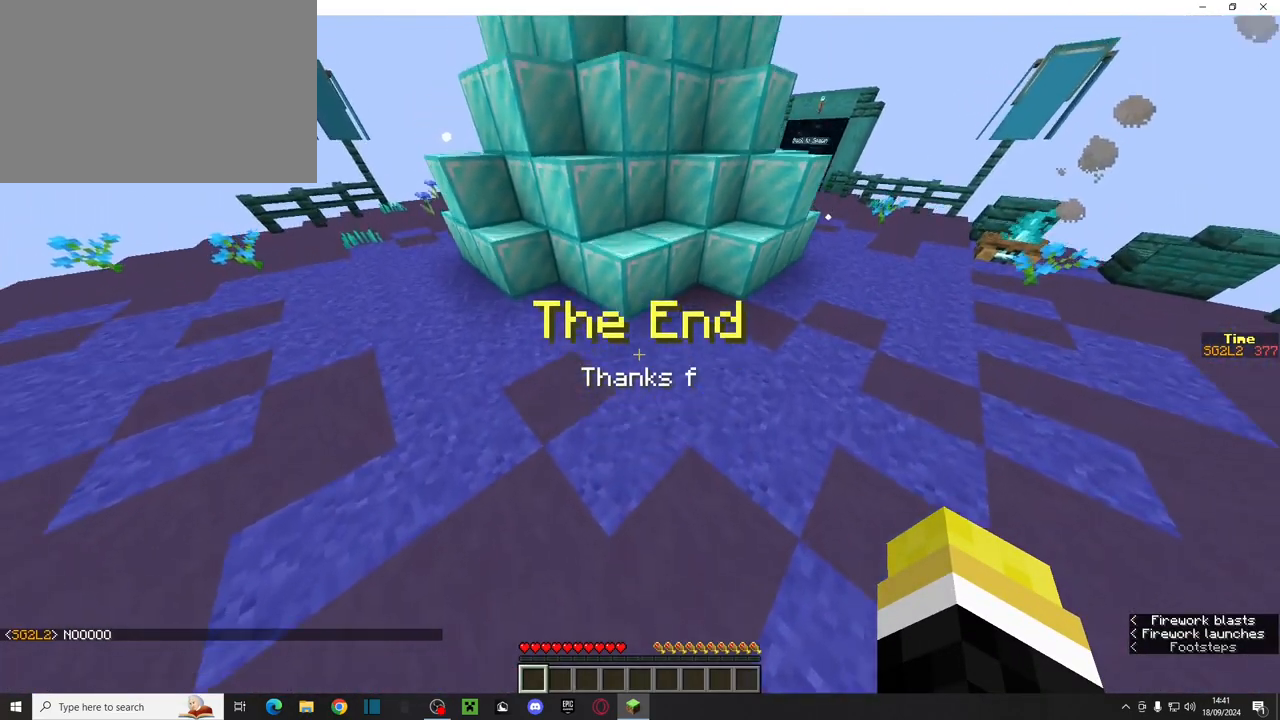
{"keys": ["space", "w"], "mouse": [], "events": [[200, "space", "up"], [500, "space", "down"]]}
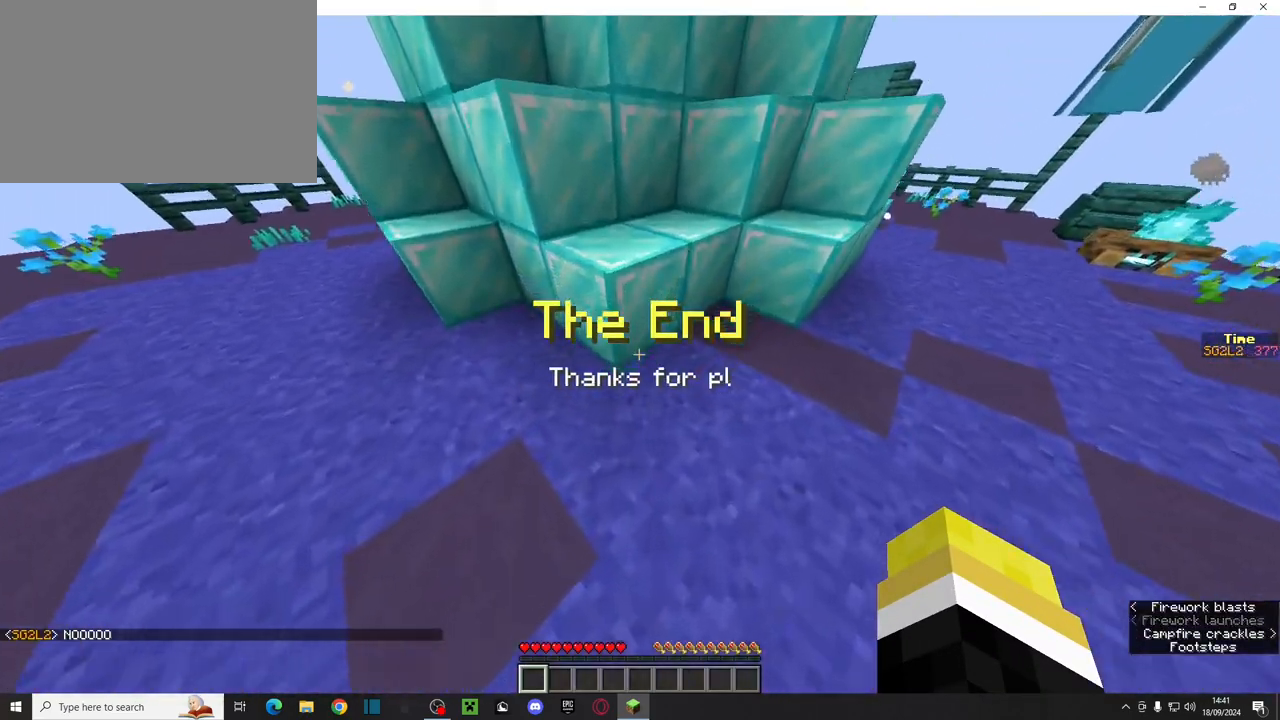
{"keys": ["space", "w"], "mouse": []}
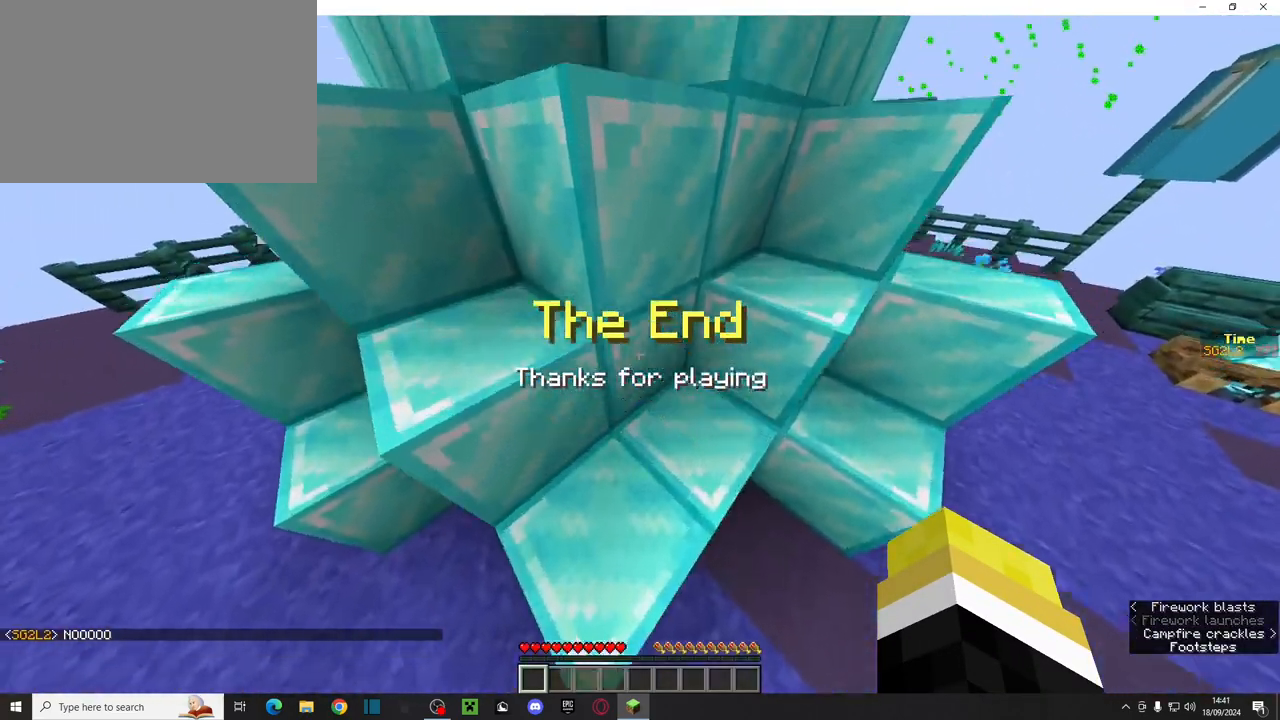
{"keys": ["w"], "mouse": [], "events": [[417, "space", "up"]]}
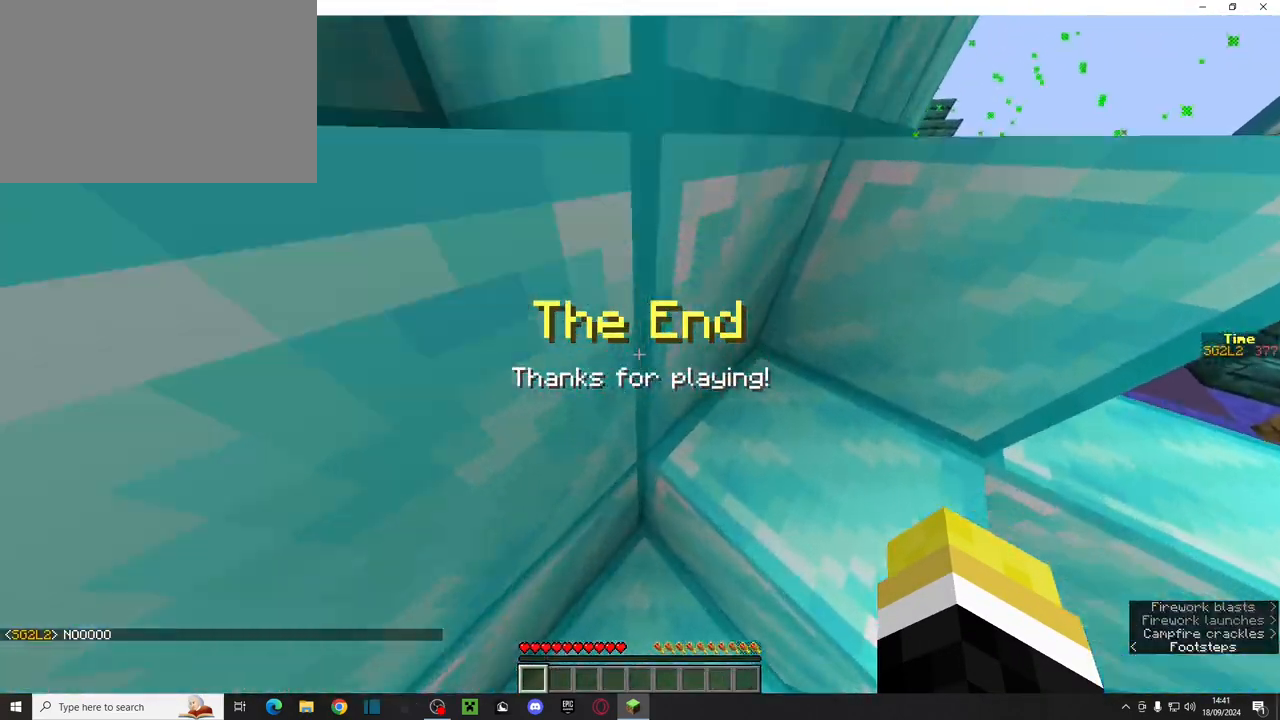
{"keys": ["d", "w"], "mouse": [], "events": [[50, "space", "down"], [150, "d", "down"], [283, "space", "up"], [350, "d", "up"], [500, "d", "down"]]}
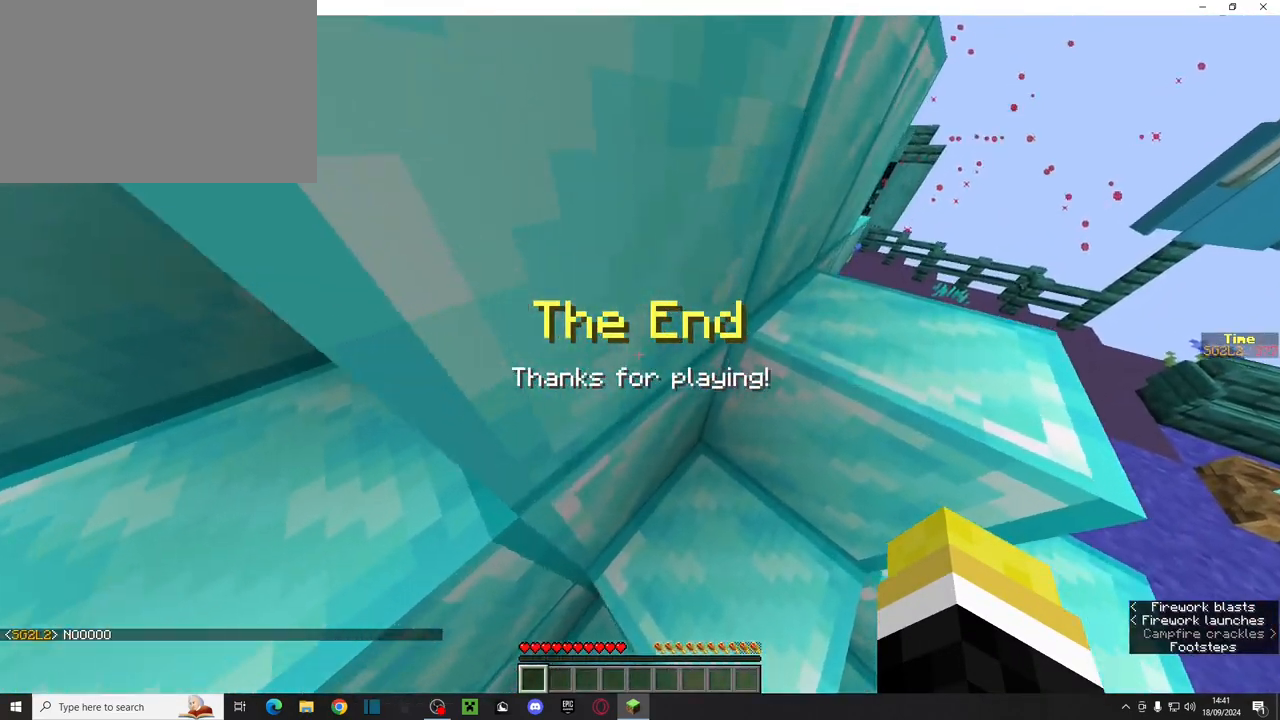
{"keys": ["ctrl", "w"], "mouse": [], "events": [[17, "space", "down"], [50, "ctrl", "down"], [200, "d", "up"], [217, "space", "up"]]}
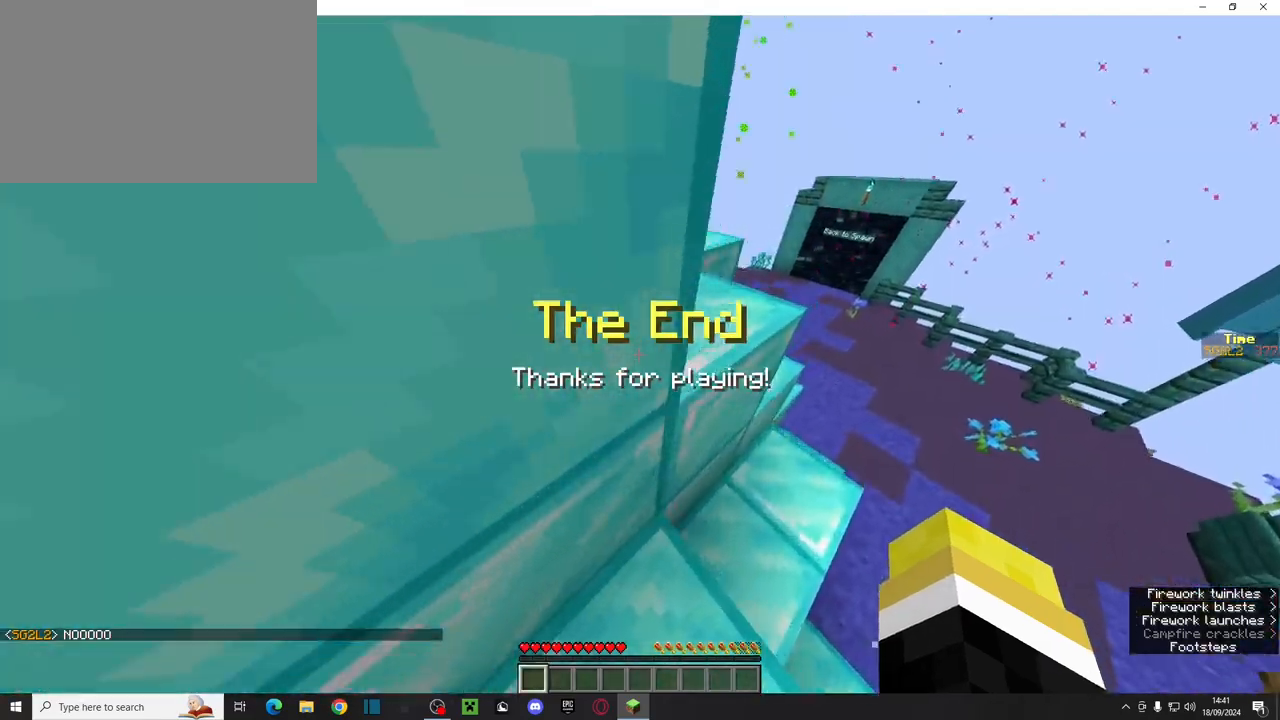
{"keys": ["ctrl", "space", "w"], "mouse": [], "events": [[17, "space", "down"], [133, "d", "down"], [233, "space", "up"], [283, "d", "up"], [417, "space", "down"]]}
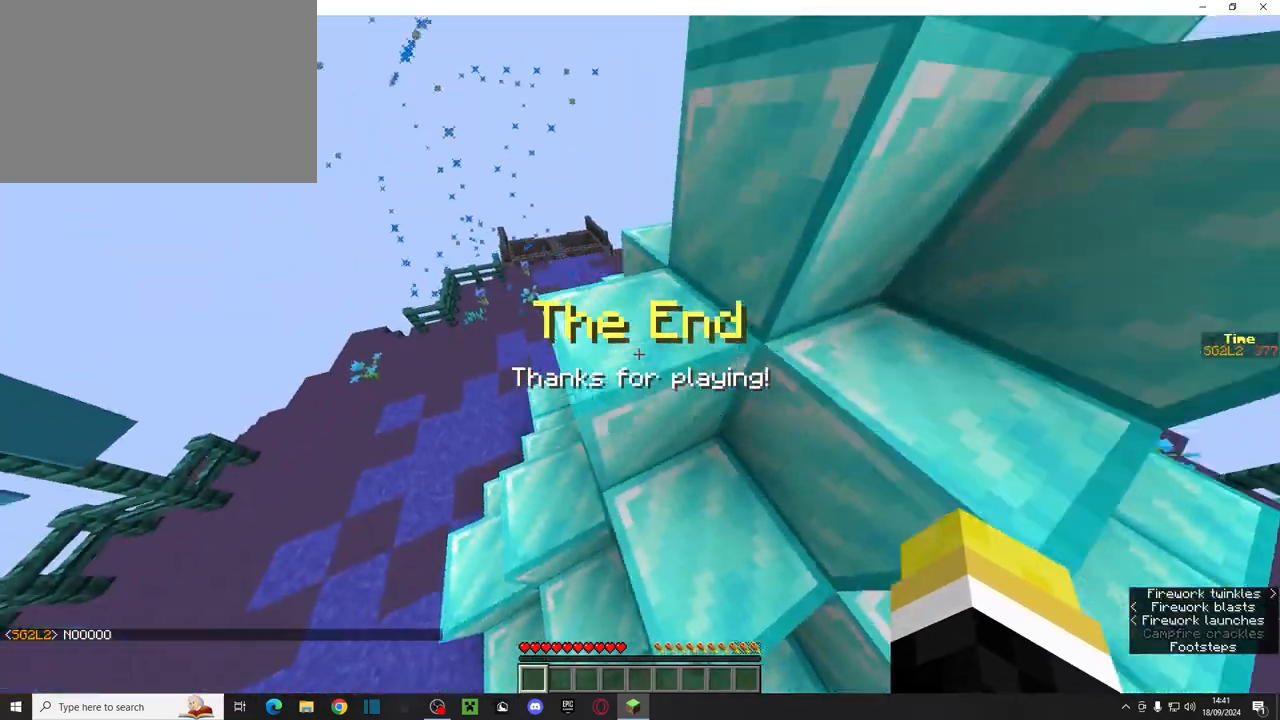
{"keys": ["ctrl", "d", "w"], "mouse": [], "events": [[100, "space", "up"], [217, "d", "down"]]}
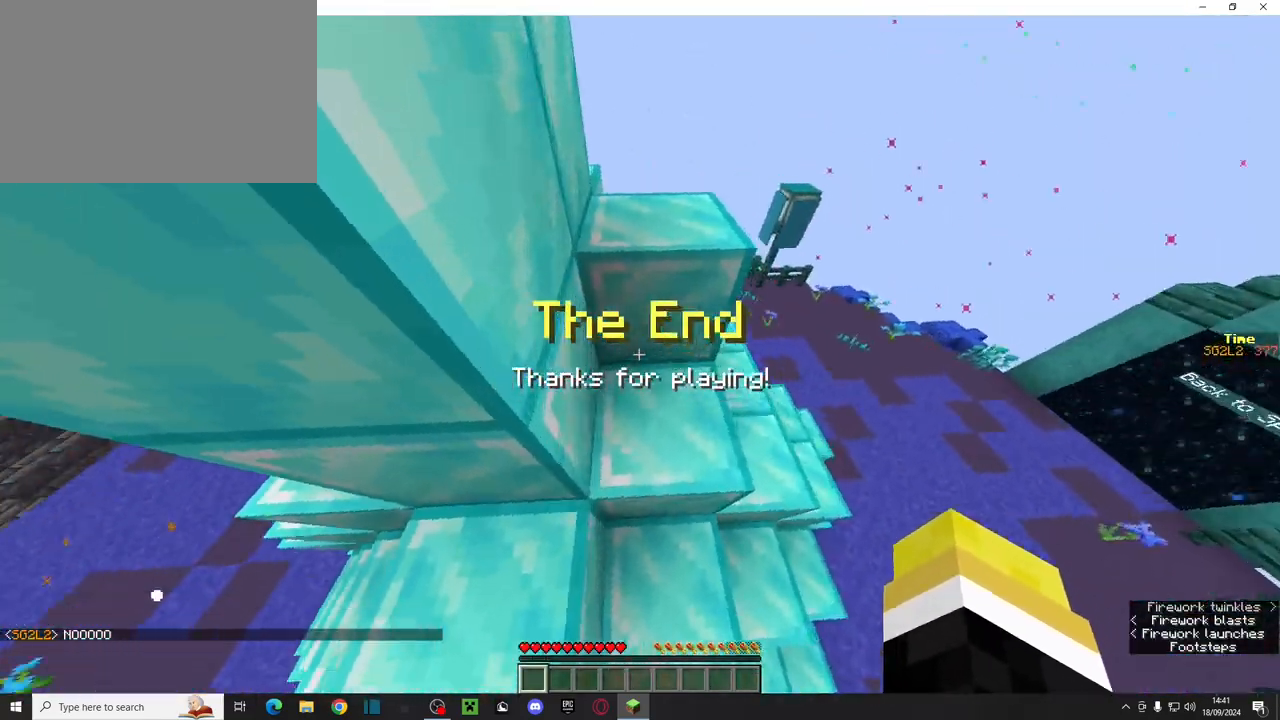
{"keys": ["ctrl", "d", "w"], "mouse": [], "events": [[50, "d", "up"], [167, "space", "down"], [367, "space", "up"], [400, "d", "down"]]}
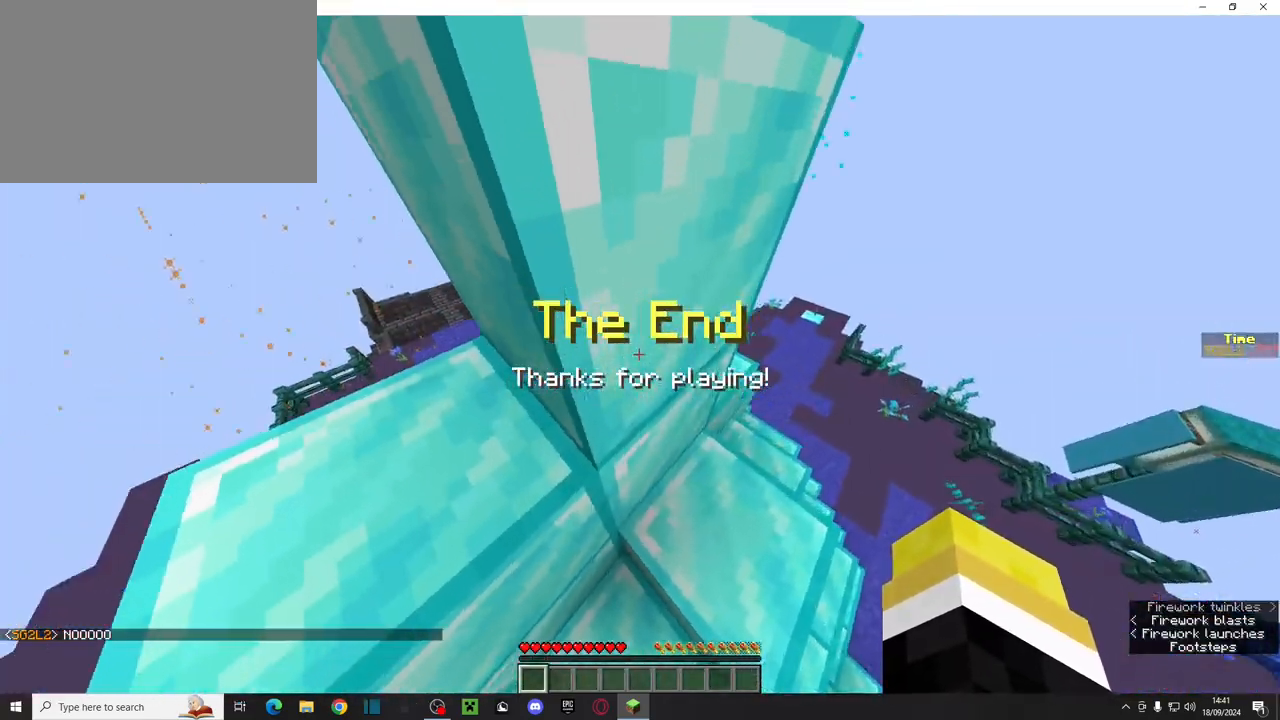
{"keys": ["ctrl", "d", "w"], "mouse": [], "events": [[33, "d", "up"], [300, "space", "down"], [417, "d", "down"], [483, "space", "up"]]}
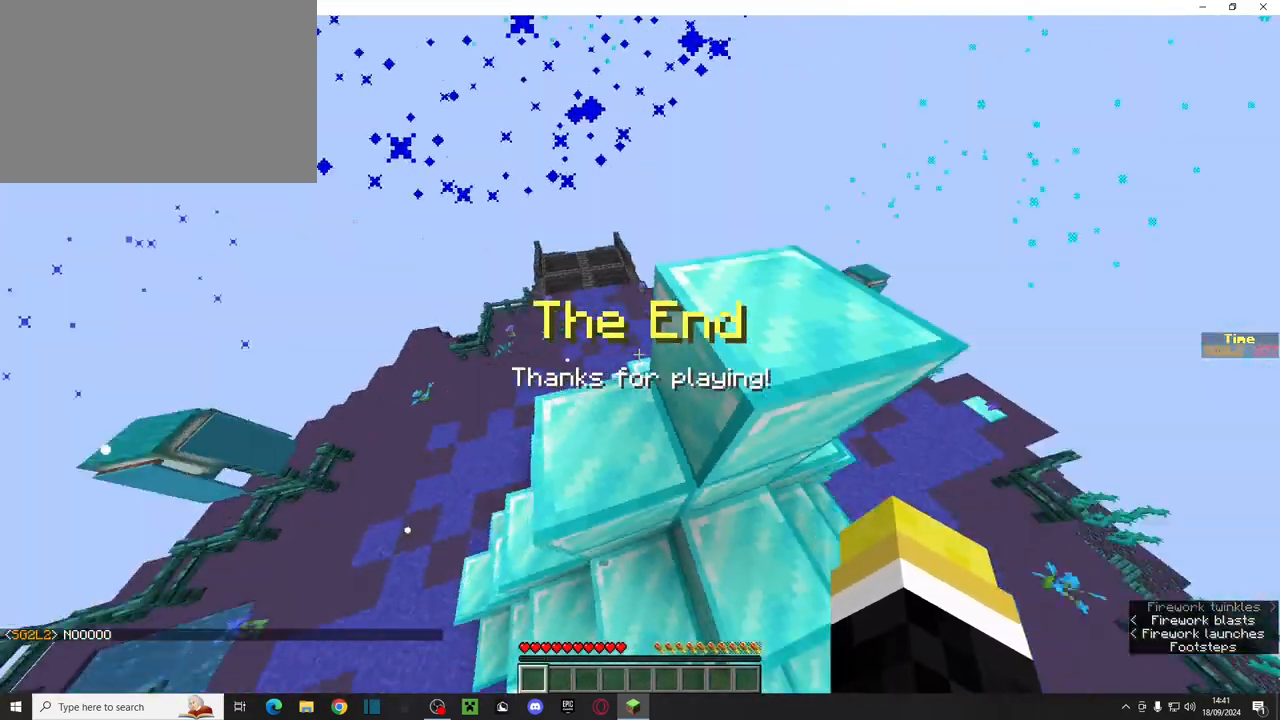
{"keys": [], "mouse": [], "events": [[83, "d", "up"], [183, "space", "down"], [283, "d", "down"], [367, "ctrl", "up"], [383, "space", "up"], [450, "w", "up"], [483, "d", "up"]]}
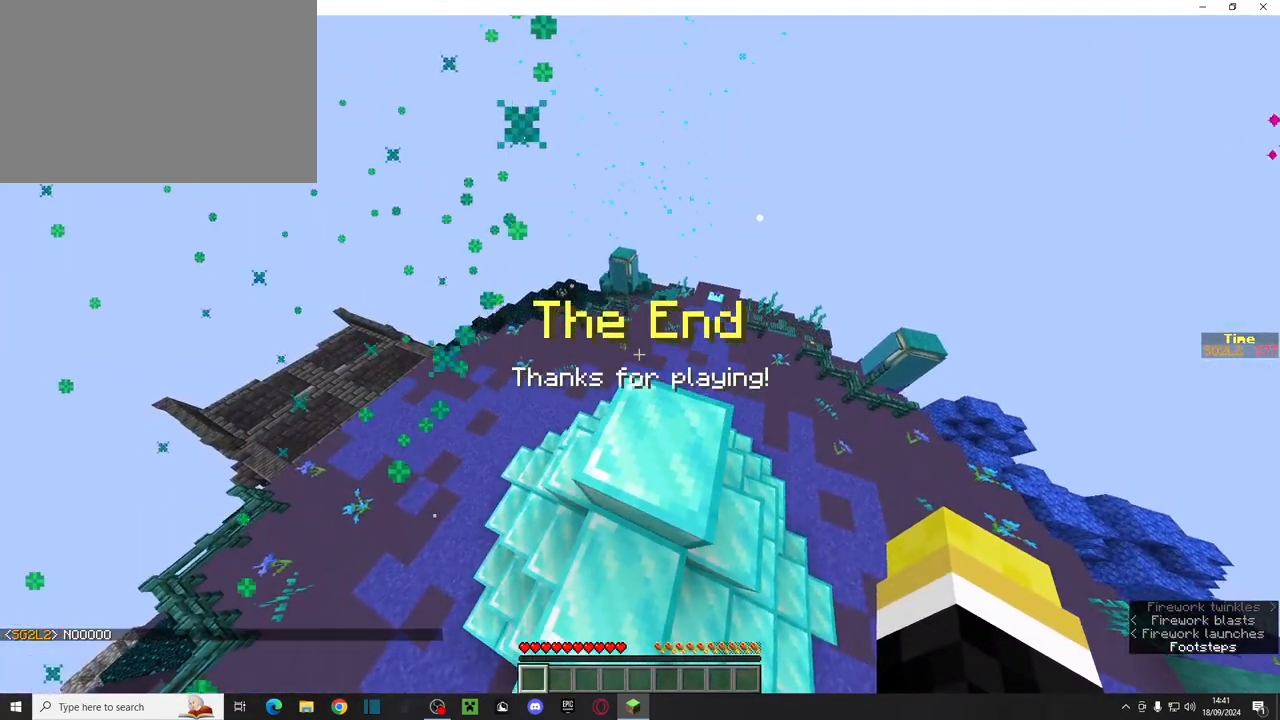
{"keys": ["space", "w"], "mouse": [], "events": [[483, "w", "down"], [500, "space", "down"]]}
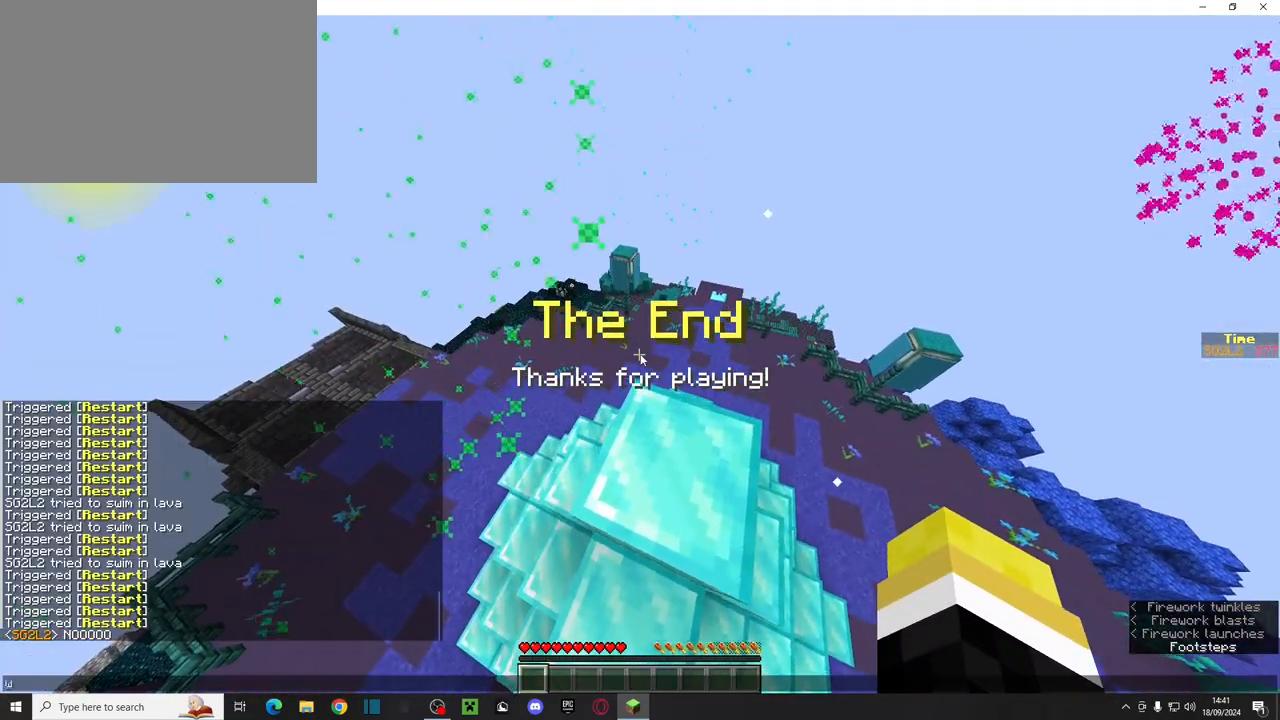
{"keys": ["w"], "mouse": [], "events": [[17, "ctrl", "down"], [83, "e", "down"], [133, "space", "up"], [133, "w", "up"], [167, "ctrl", "up"], [183, "e", "up"], [233, "s", "down"], [300, "s", "up"], [450, "w", "down"]]}
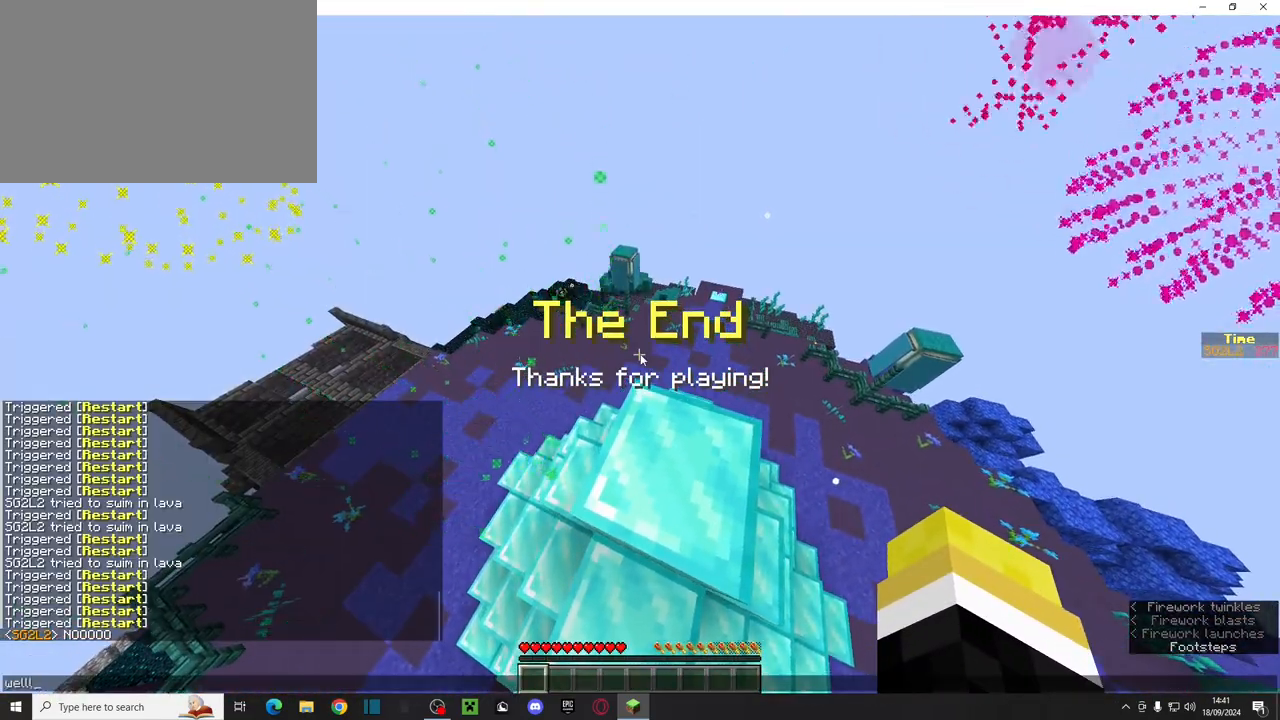
{"keys": [], "mouse": []}
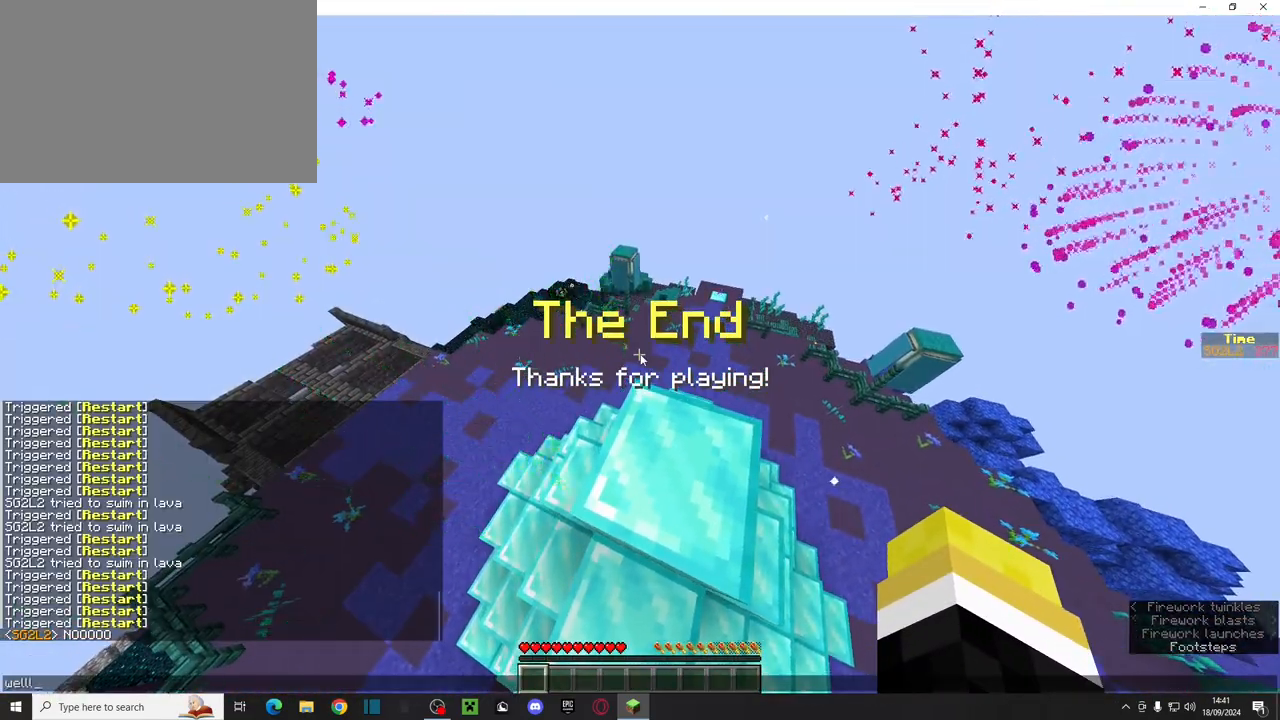
{"keys": [], "mouse": []}
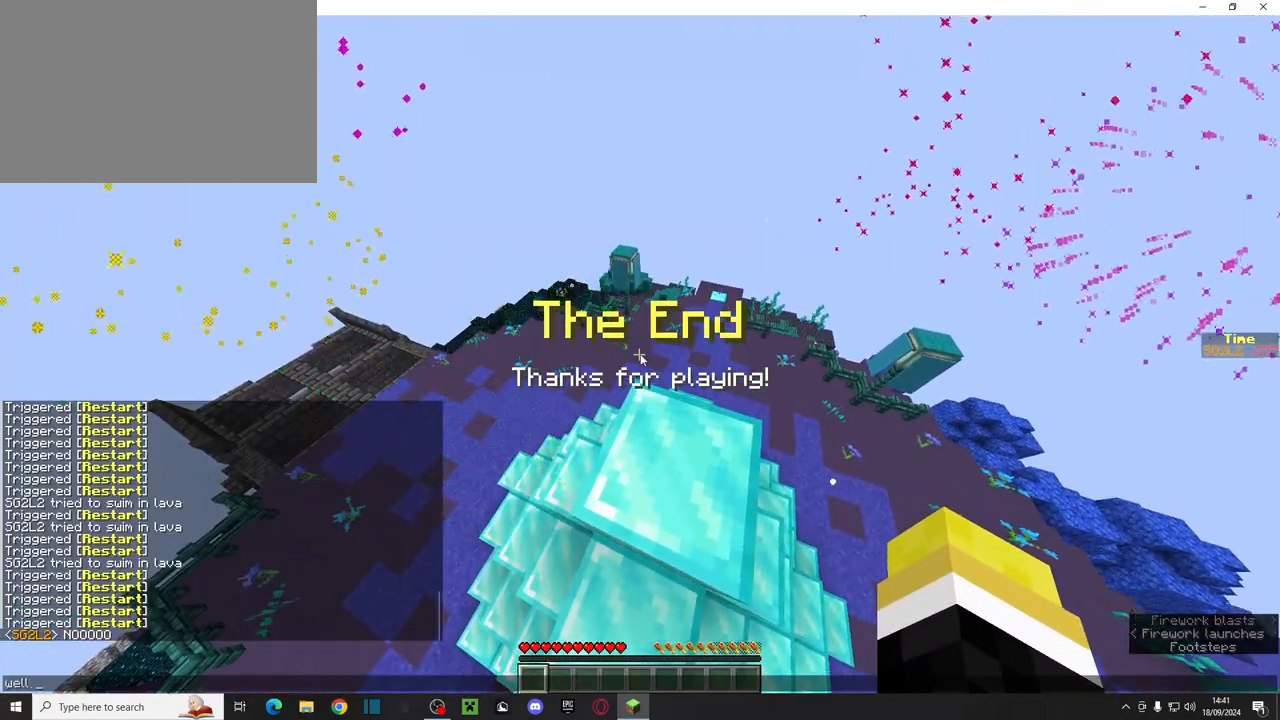
{"keys": [], "mouse": [], "events": [[250, "e", "down"], [300, "e", "up"], [383, "s", "down"], [450, "space", "down"], [500, "s", "up"], [500, "space", "up"]]}
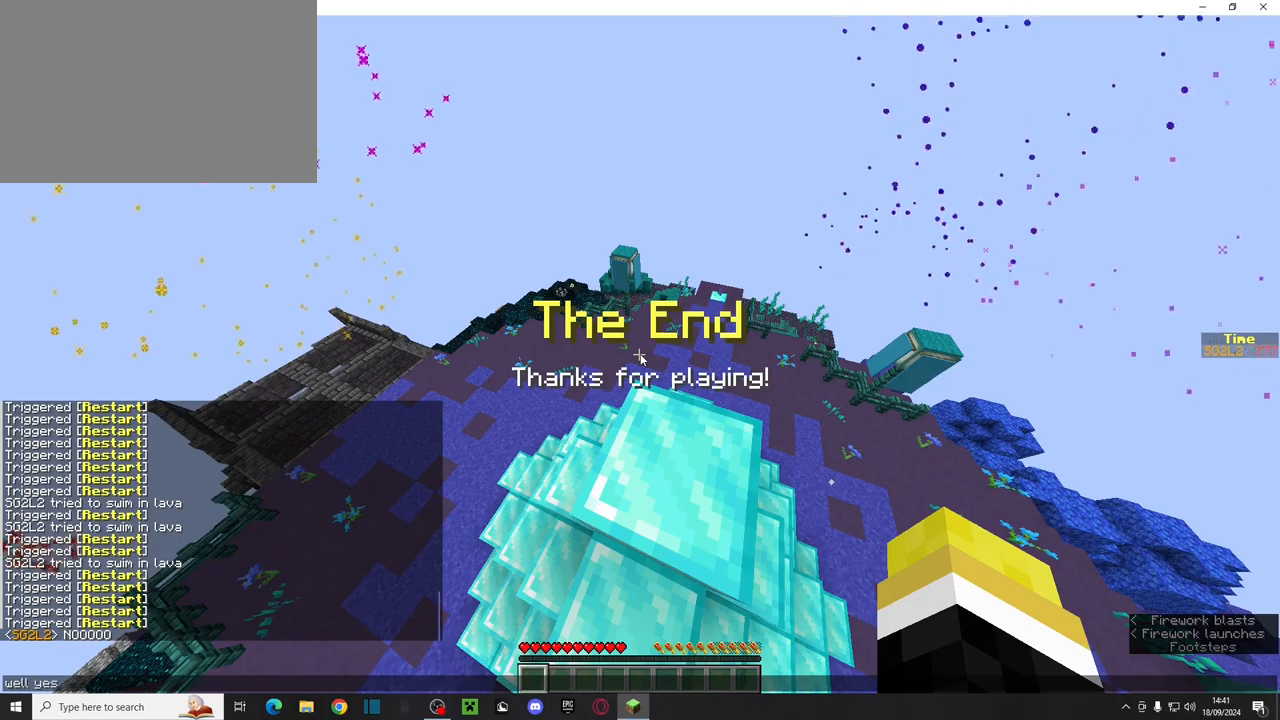
{"keys": [], "mouse": [], "events": []}